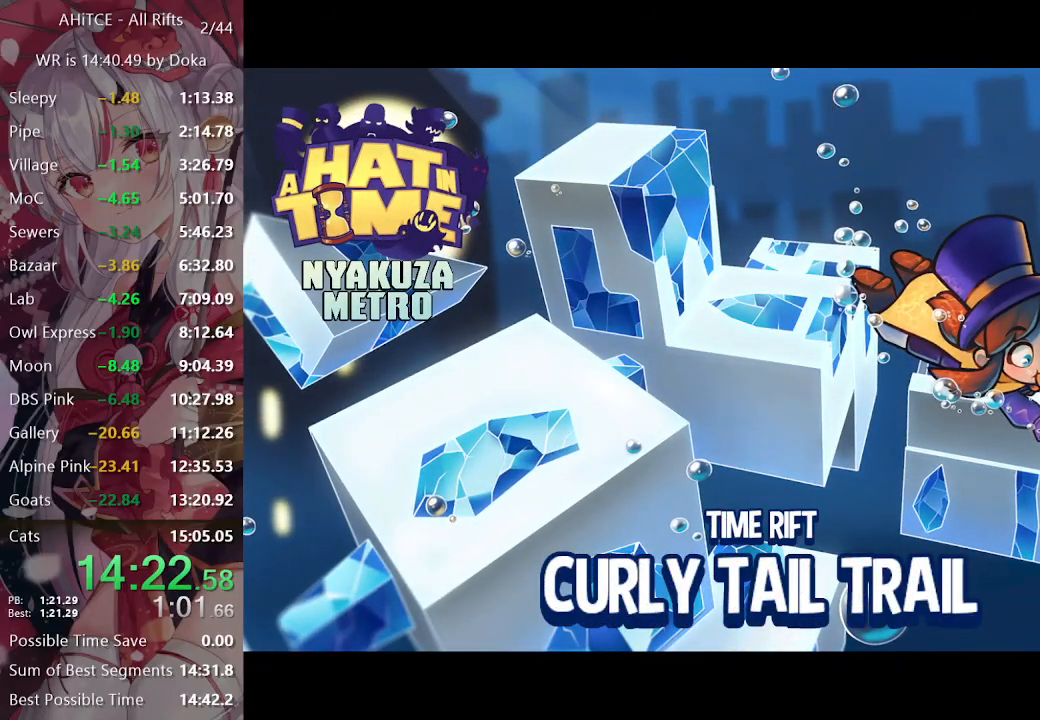
Gameplay with a controller (Xbox layout); each line is a JSON object with the inputs held at the frame after it. "events" lists button and stick changes between this image and that frame as [ms after this image, input, new state], when the widget could be followed in between.
{"buttons": [], "left_stick": "center", "right_stick": "center", "events": [[117, "A", "down"], [200, "A", "up"], [267, "A", "down"], [317, "A", "up"]]}
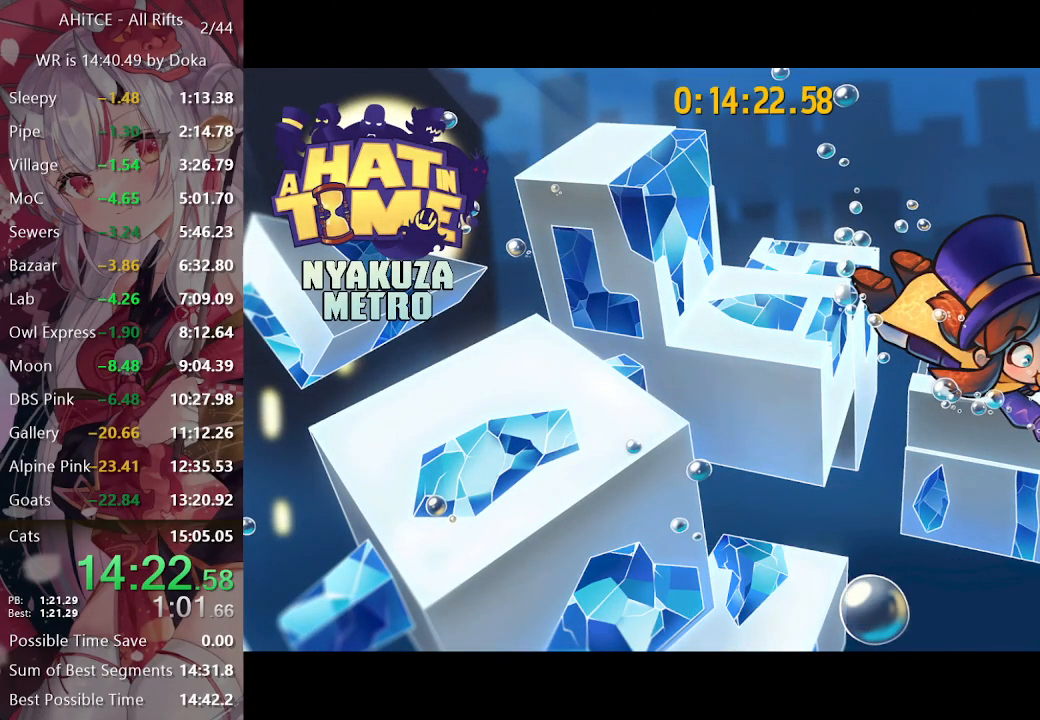
{"buttons": [], "left_stick": "center", "right_stick": "center", "events": [[400, "A", "down"], [483, "A", "up"]]}
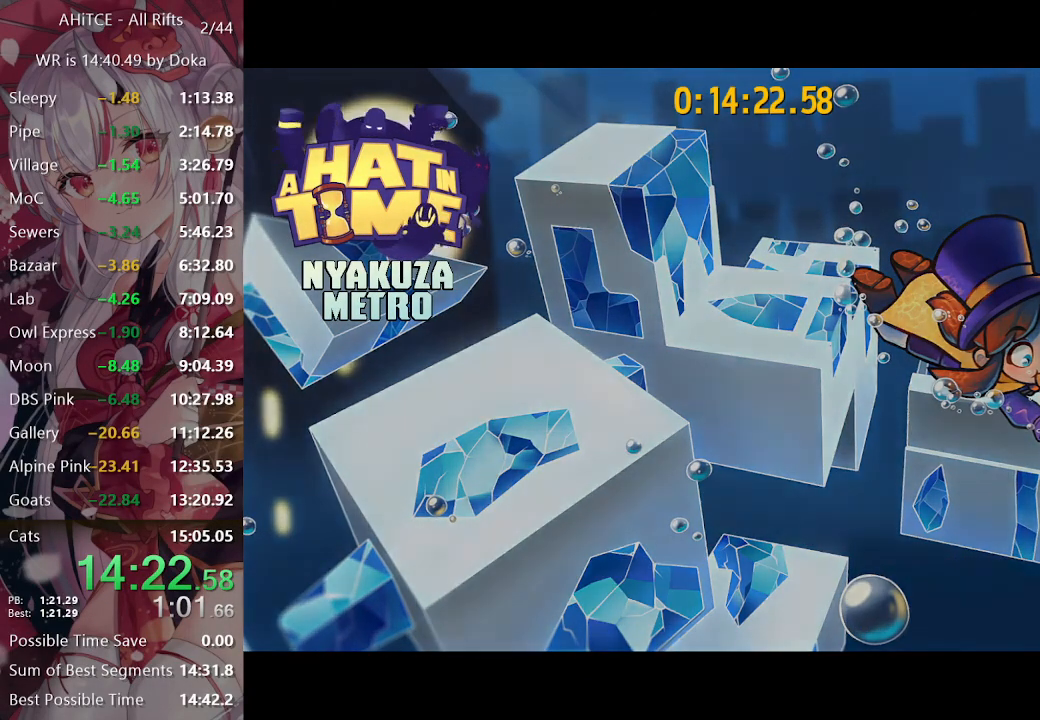
{"buttons": [], "left_stick": "center", "right_stick": "center", "events": [[83, "A", "down"], [133, "A", "up"], [217, "A", "down"], [267, "A", "up"], [367, "A", "down"], [467, "A", "up"]]}
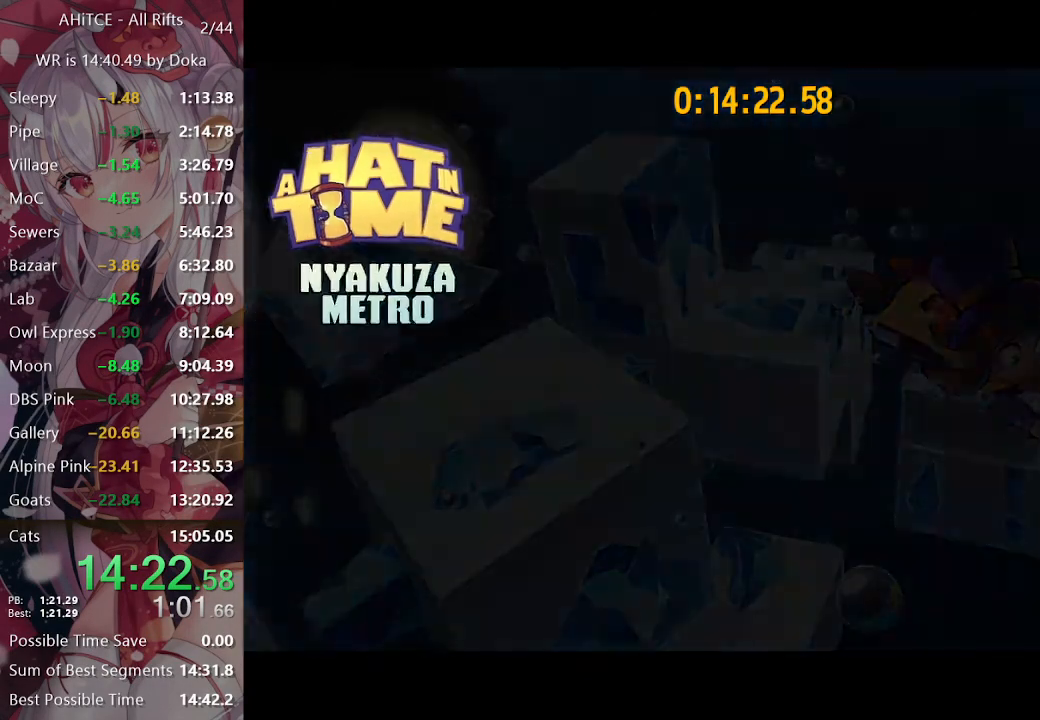
{"buttons": ["L2"], "left_stick": "right", "right_stick": "center", "events": [[133, "left_stick", "right"], [183, "L2", "down"]]}
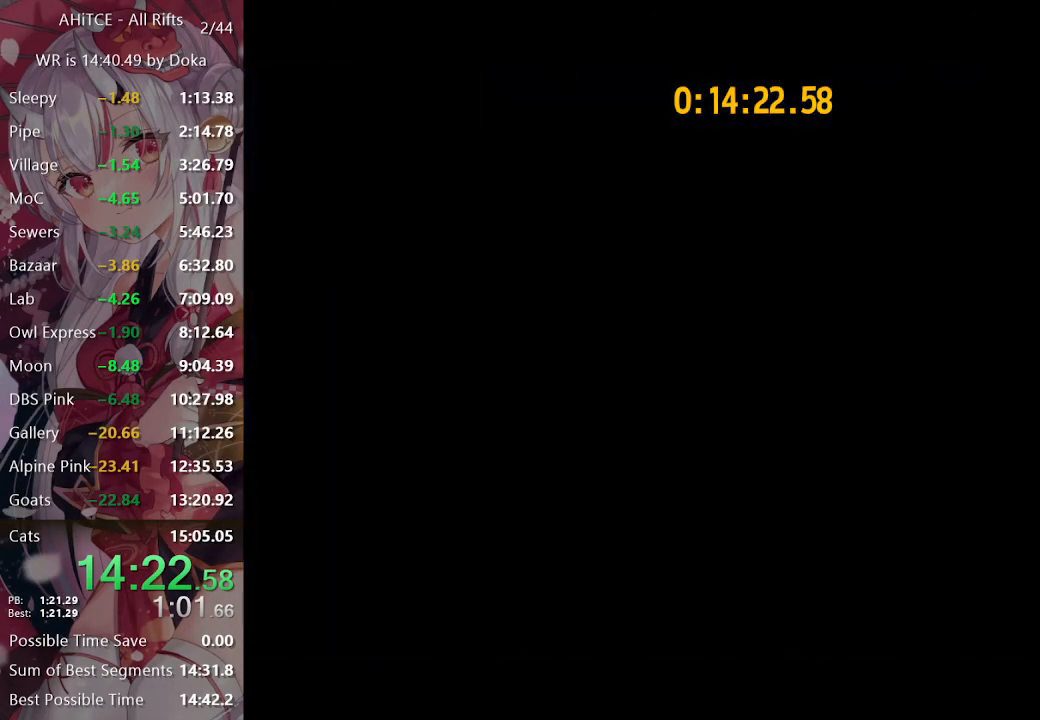
{"buttons": ["A"], "left_stick": "down-left", "right_stick": "center", "events": [[383, "A", "down"], [417, "A", "up"], [417, "L2", "up"], [433, "left_stick", "down-left"], [500, "A", "down"]]}
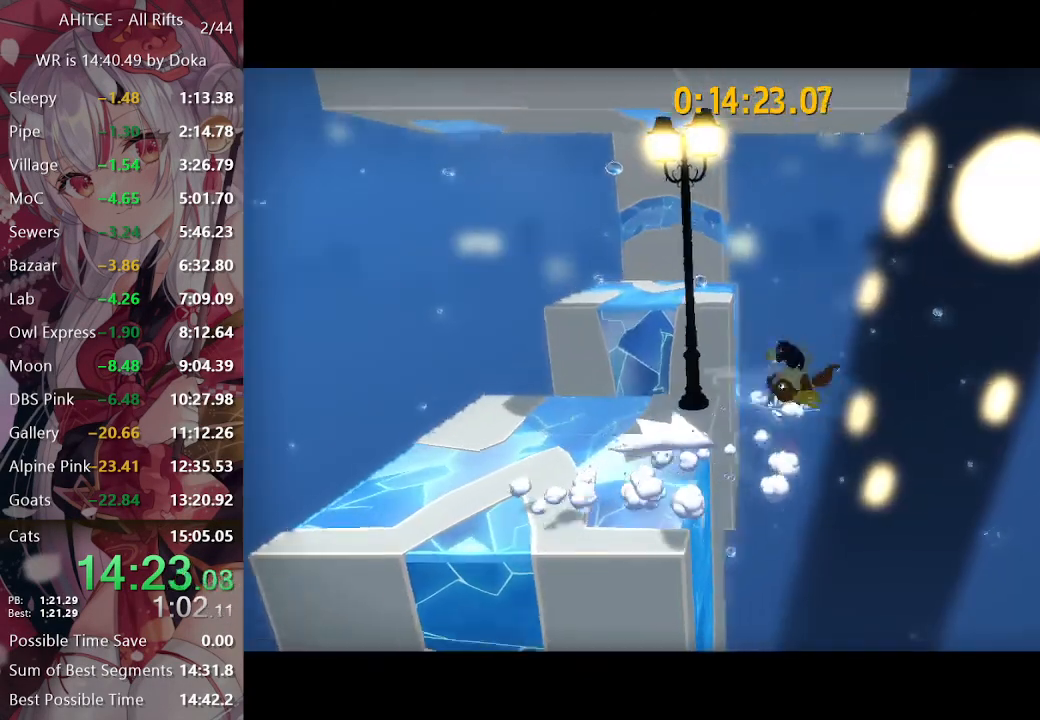
{"buttons": ["A"], "left_stick": "up", "right_stick": "center", "events": [[300, "A", "up"], [300, "left_stick", "up-left"], [383, "left_stick", "up"], [400, "A", "down"]]}
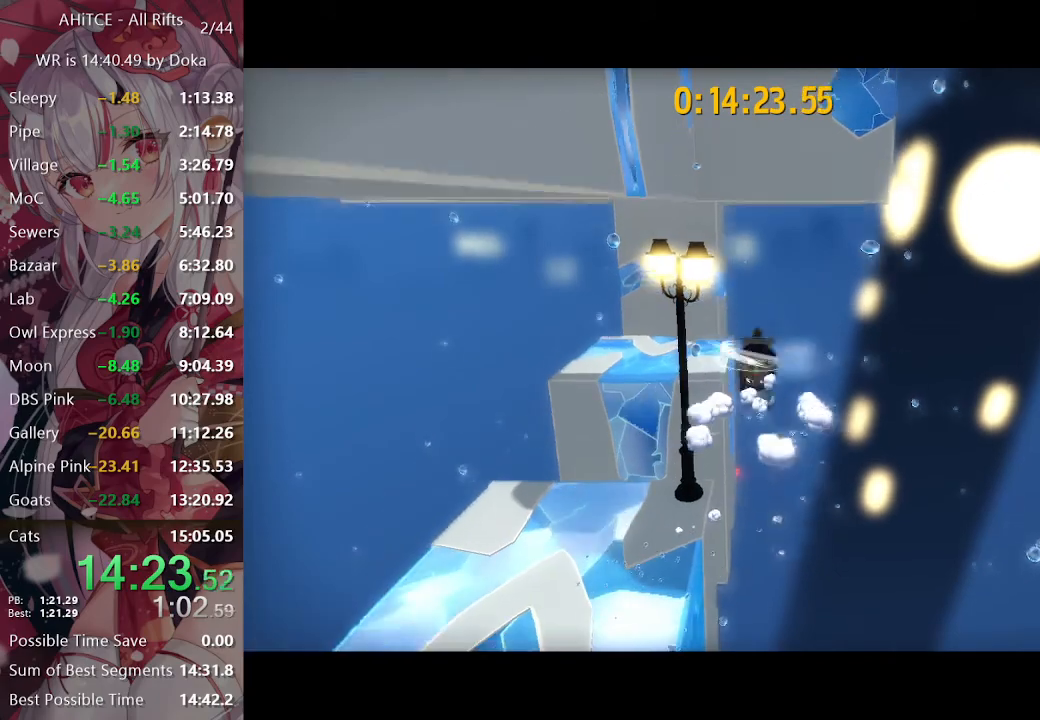
{"buttons": [], "left_stick": "center", "right_stick": "center", "events": [[17, "left_stick", "up-left"], [350, "left_stick", "up"], [467, "A", "up"], [500, "left_stick", "center"]]}
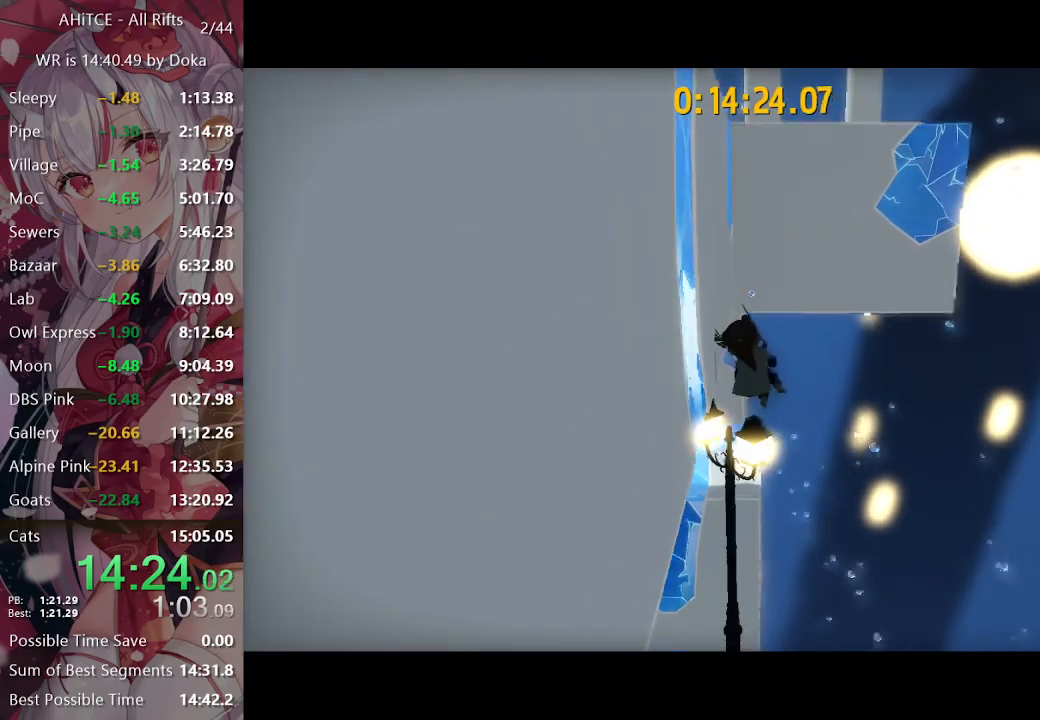
{"buttons": ["A"], "left_stick": "down-left", "right_stick": "center", "events": [[50, "right_stick", "left"], [300, "left_stick", "down-left"], [333, "right_stick", "center"], [383, "A", "down"]]}
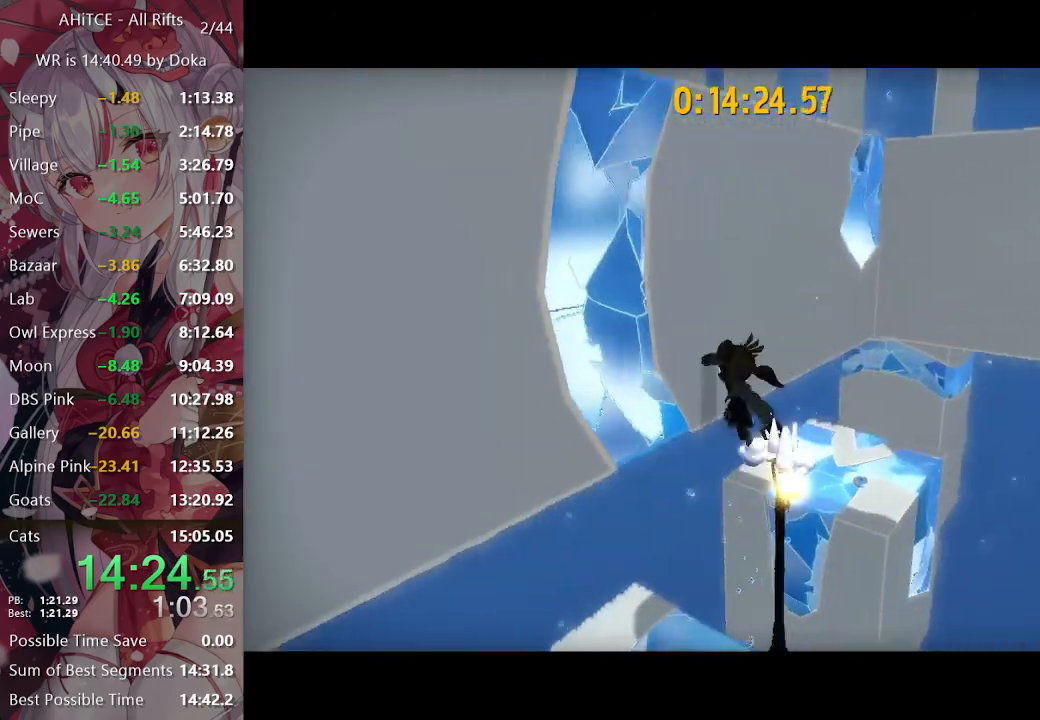
{"buttons": [], "left_stick": "up-left", "right_stick": "left", "events": [[17, "left_stick", "up-left"], [33, "A", "up"], [100, "A", "down"], [300, "A", "up"], [383, "right_stick", "left"]]}
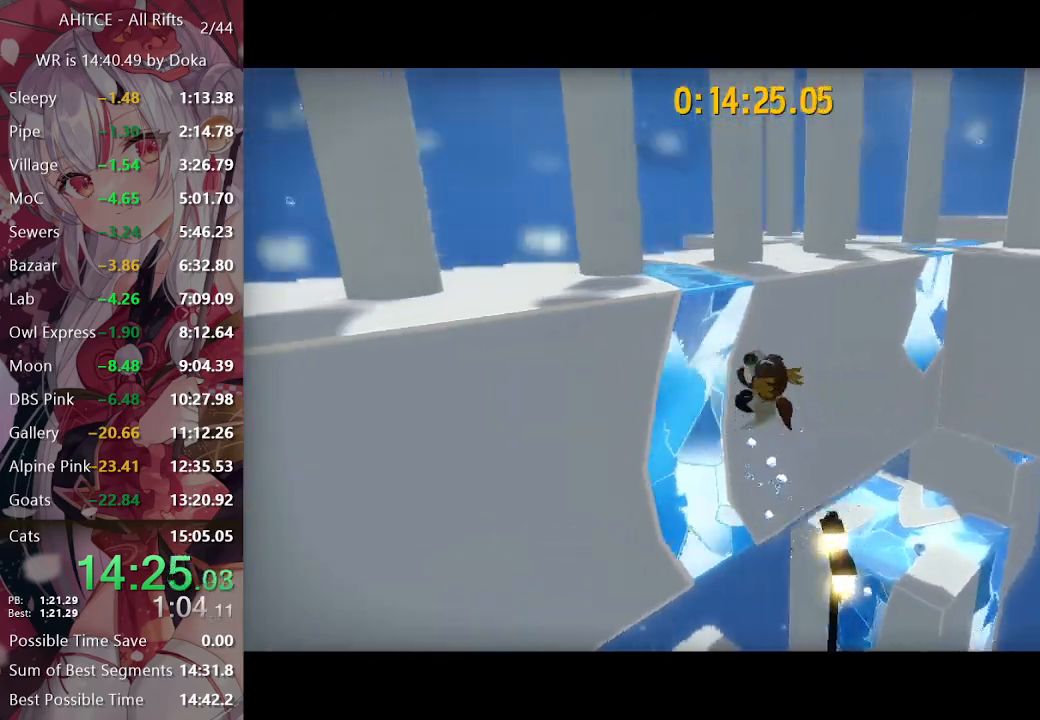
{"buttons": [], "left_stick": "center", "right_stick": "left", "events": [[250, "left_stick", "center"]]}
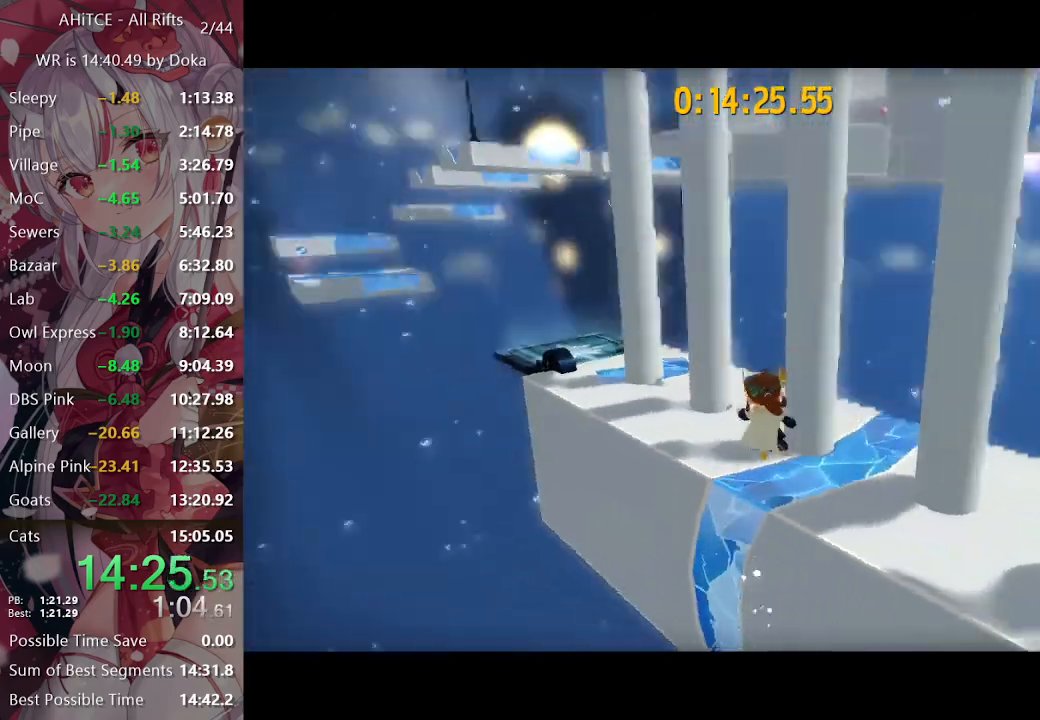
{"buttons": ["A"], "left_stick": "up", "right_stick": "center", "events": [[33, "left_stick", "left"], [67, "right_stick", "center"], [133, "A", "down"], [183, "left_stick", "up-left"], [300, "left_stick", "up"], [350, "A", "up"], [417, "A", "down"]]}
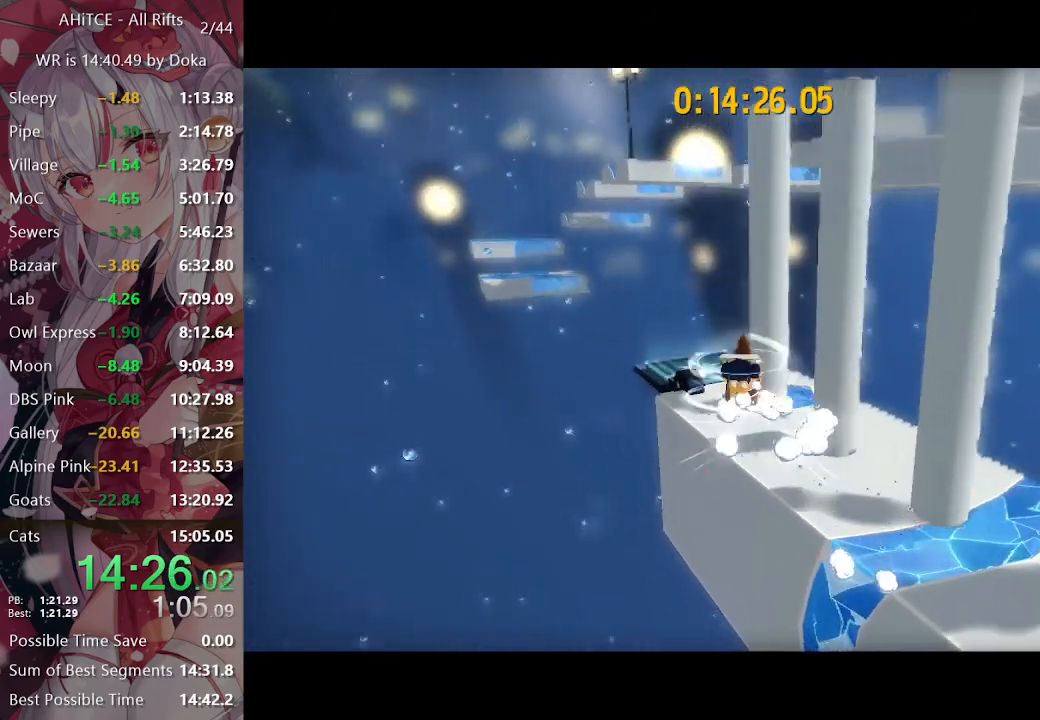
{"buttons": ["A"], "left_stick": "up-right", "right_stick": "center", "events": [[67, "left_stick", "right"], [233, "A", "up"], [233, "left_stick", "up-right"], [300, "R2", "down"], [433, "R2", "up"], [450, "A", "down"]]}
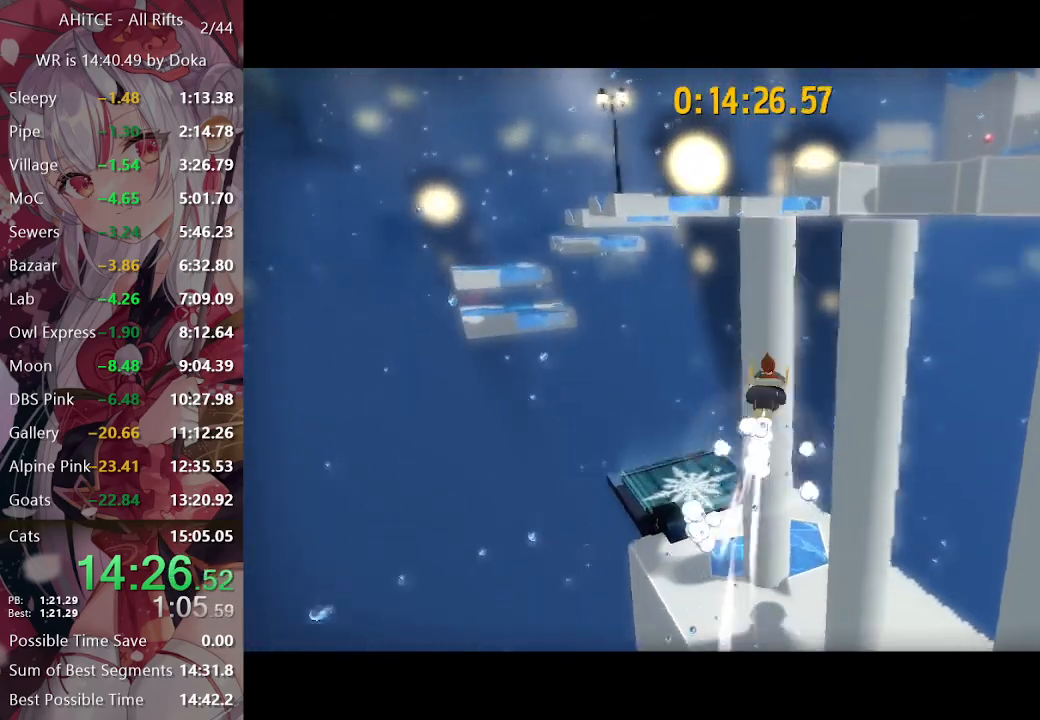
{"buttons": [], "left_stick": "center", "right_stick": "right", "events": [[100, "left_stick", "up"], [217, "A", "up"], [233, "left_stick", "center"], [467, "right_stick", "right"]]}
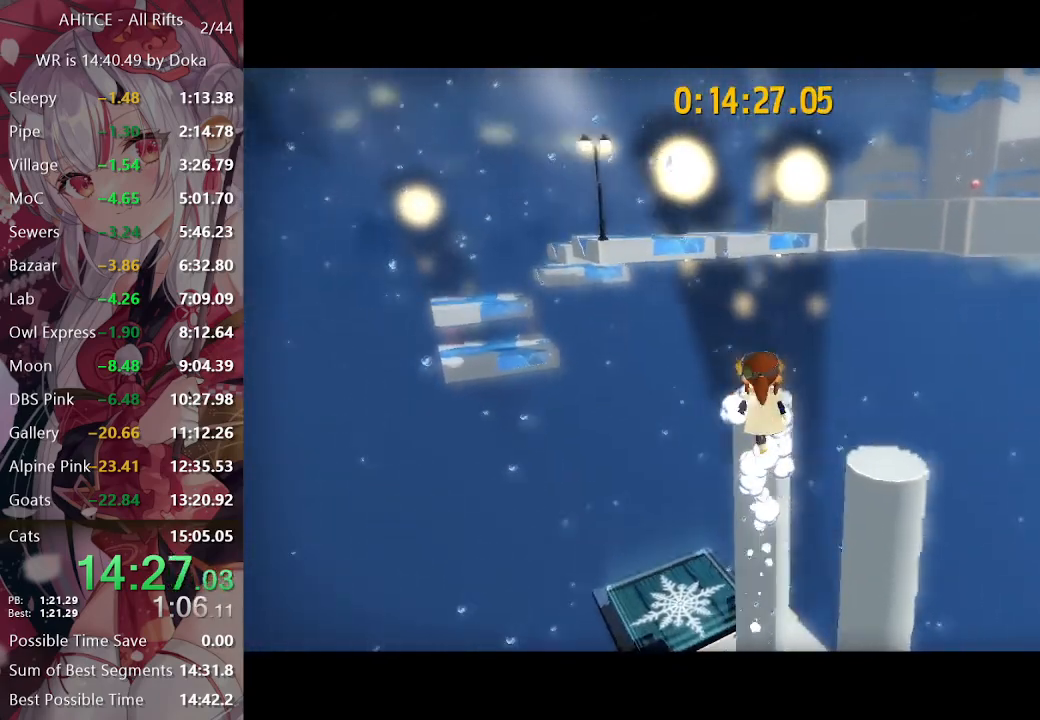
{"buttons": [], "left_stick": "center", "right_stick": "center", "events": [[83, "right_stick", "center"], [217, "left_stick", "up"], [367, "left_stick", "center"]]}
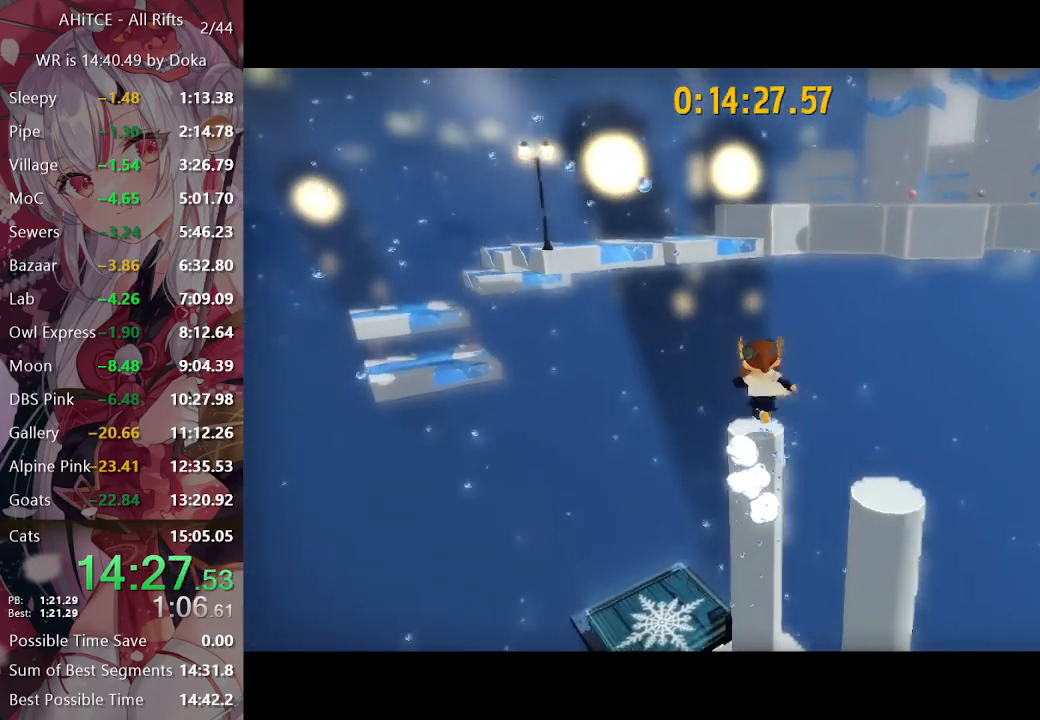
{"buttons": ["L2"], "left_stick": "up-left", "right_stick": "center", "events": [[333, "left_stick", "up"], [400, "L2", "down"], [450, "left_stick", "up-left"]]}
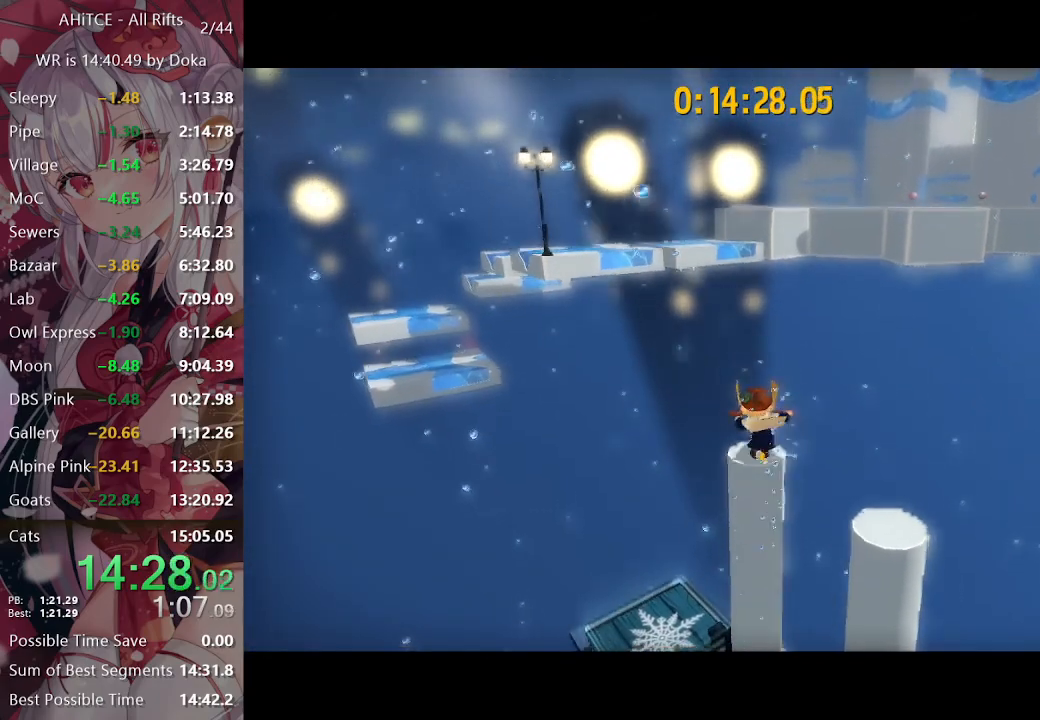
{"buttons": [], "left_stick": "up-left", "right_stick": "center", "events": [[67, "R1", "down"], [100, "L2", "up"], [150, "R1", "up"]]}
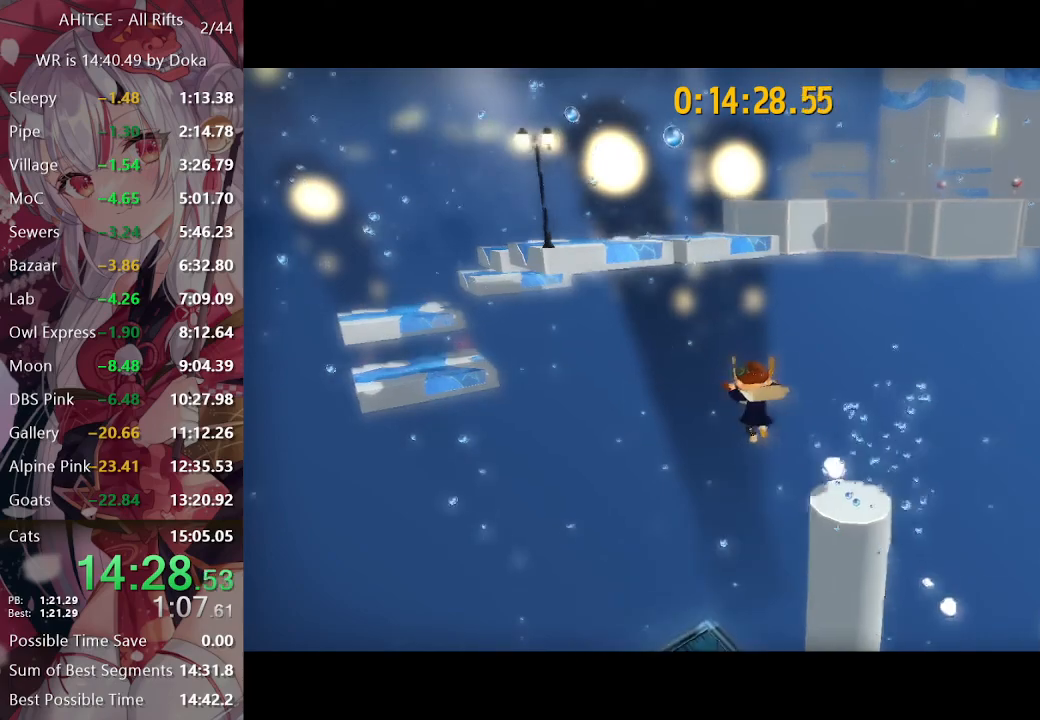
{"buttons": ["A"], "left_stick": "up-left", "right_stick": "center", "events": [[100, "A", "down"]]}
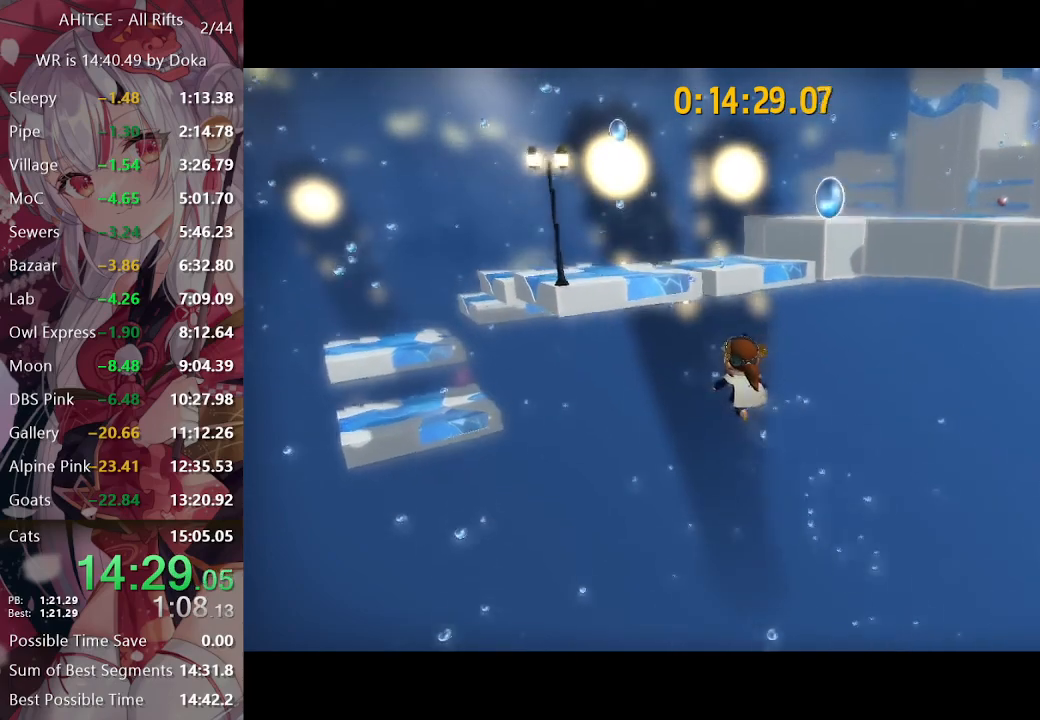
{"buttons": ["A"], "left_stick": "up-left", "right_stick": "center", "events": [[117, "A", "up"], [317, "A", "down"]]}
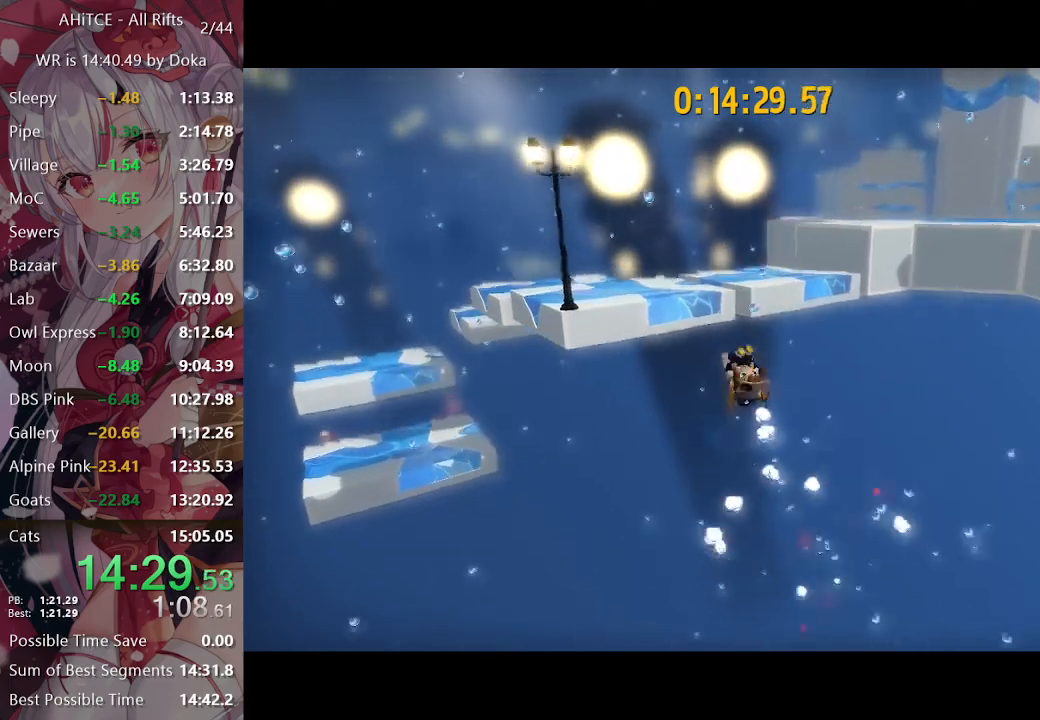
{"buttons": ["R2"], "left_stick": "up", "right_stick": "center", "events": [[283, "A", "up"], [500, "R2", "down"], [500, "left_stick", "up"]]}
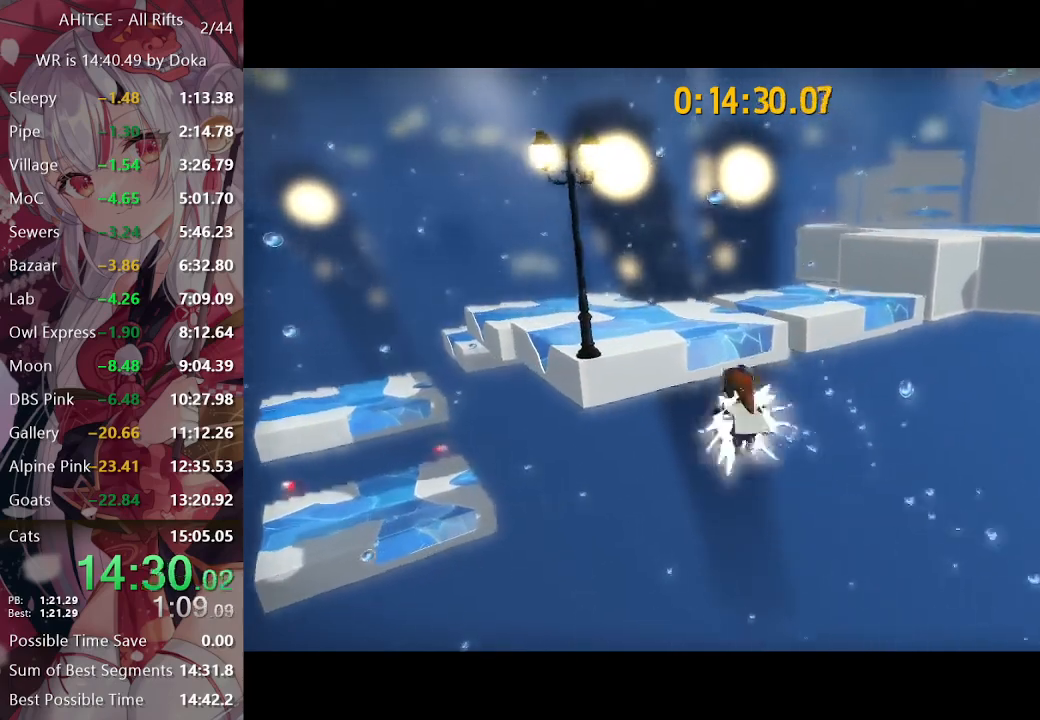
{"buttons": ["L2"], "left_stick": "up", "right_stick": "center", "events": [[133, "R2", "up"], [433, "L2", "down"]]}
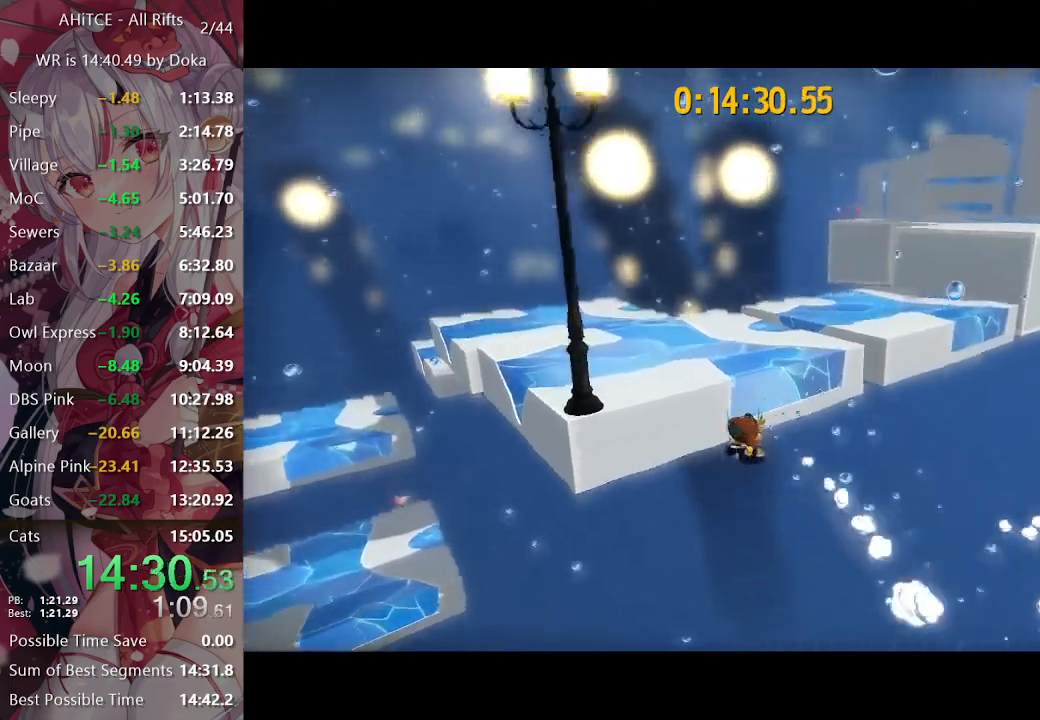
{"buttons": ["L2"], "left_stick": "up", "right_stick": "center", "events": [[17, "A", "down"], [333, "A", "up"]]}
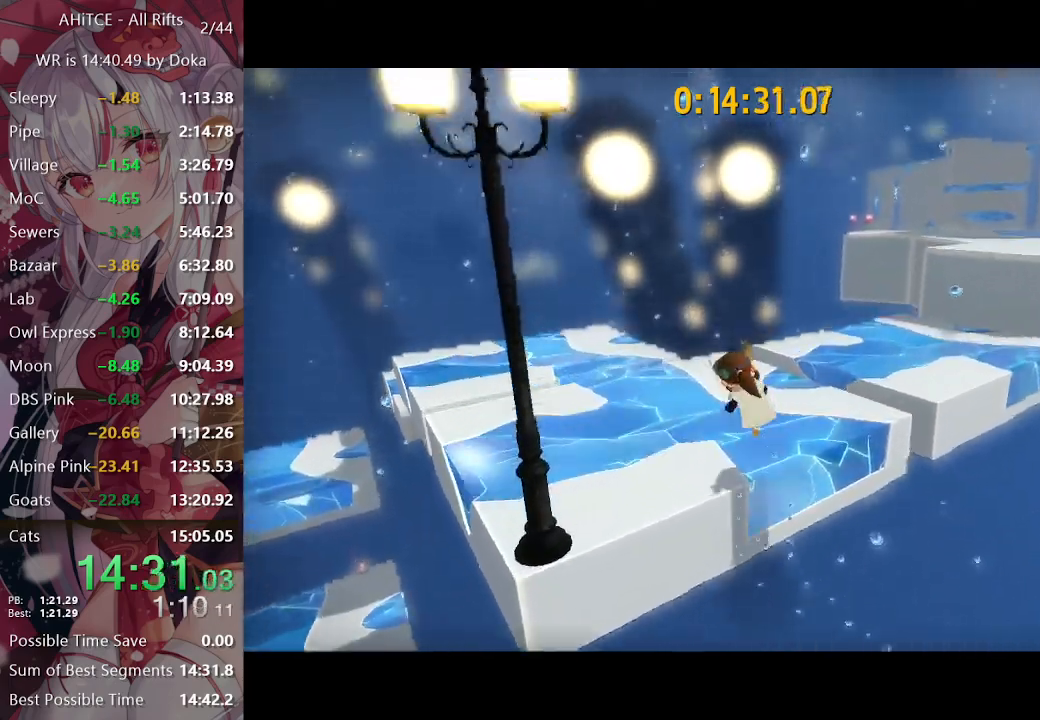
{"buttons": ["L2"], "left_stick": "up", "right_stick": "right", "events": [[167, "right_stick", "right"]]}